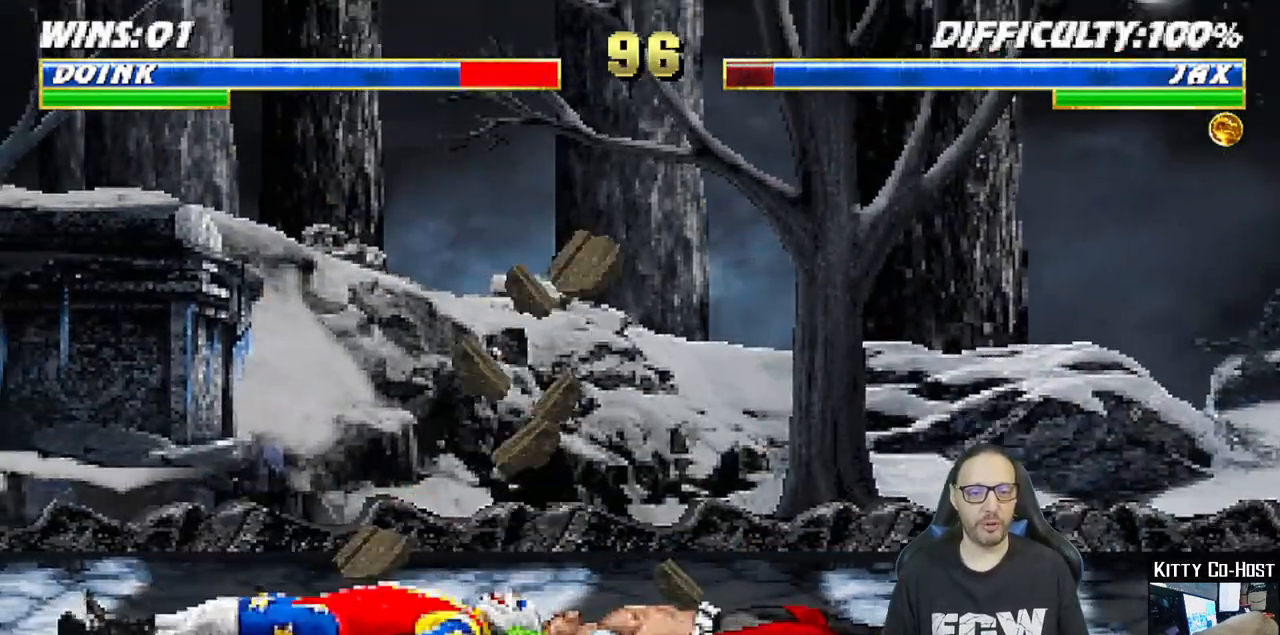
Gameplay with a controller (PlayStation layout); each line is a JSON object with the inputs held at the frame after it (dt_ms = milliseconds from this image to that frame). "events" lists button and stick changes between this image and that frame as [ms after this image, input, new state], when the widget could be followed in between. Not read: R2 START.
{"dt_ms": 500, "buttons": ["L1", "DPAD_UP", "DPAD_LEFT"], "left_stick": "center", "right_stick": "center", "events": [[133, "DPAD_LEFT", "up"], [150, "L1", "up"], [150, "R1", "up"], [317, "L1", "down"], [333, "DPAD_LEFT", "down"], [350, "DPAD_UP", "down"]]}
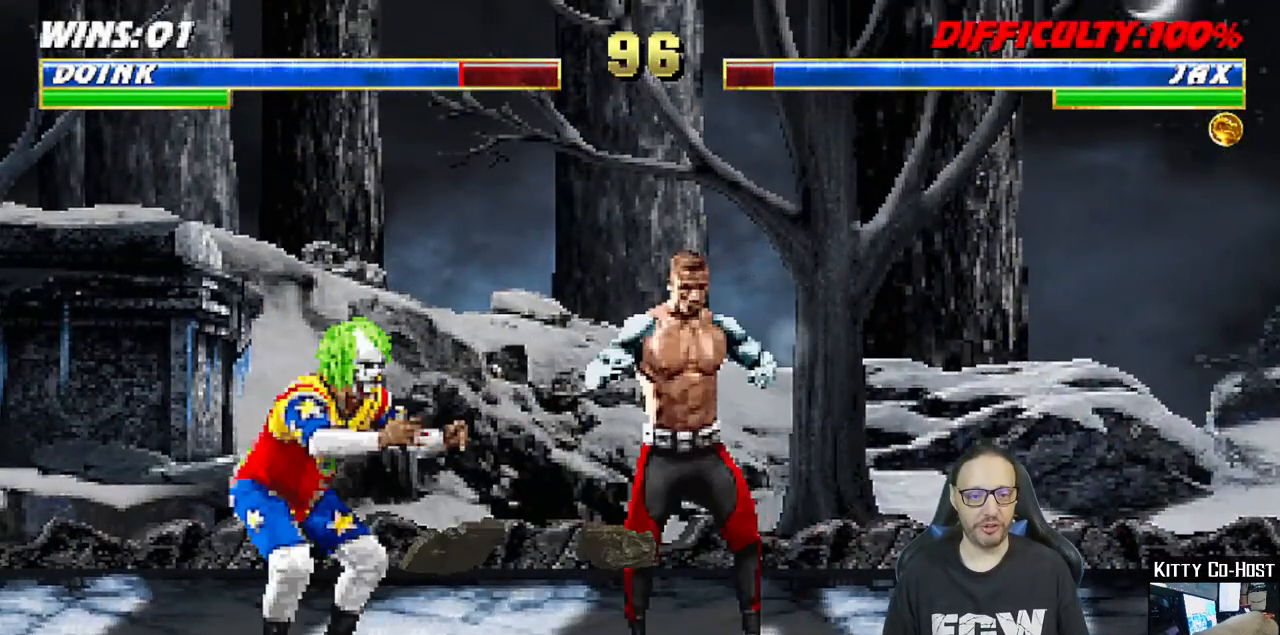
{"dt_ms": 500, "buttons": [], "left_stick": "center", "right_stick": "center", "events": [[100, "TRIANGLE", "down"], [200, "TRIANGLE", "up"], [250, "TRIANGLE", "down"], [317, "DPAD_LEFT", "up"], [317, "DPAD_UP", "up"], [350, "L1", "up"], [417, "TRIANGLE", "up"]]}
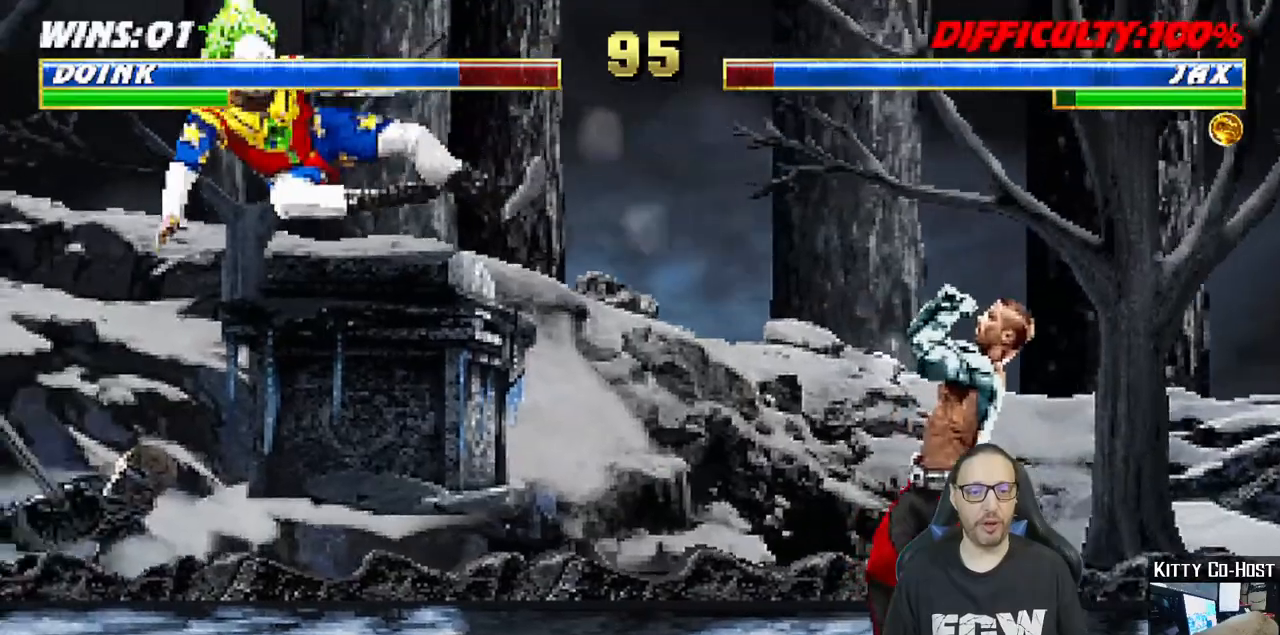
{"dt_ms": 1000, "buttons": [], "left_stick": "center", "right_stick": "center", "events": [[300, "DPAD_RIGHT", "down"], [317, "L1", "down"], [417, "DPAD_UP", "down"], [783, "DPAD_UP", "up"], [800, "SQUARE", "down"], [817, "DPAD_RIGHT", "up"], [917, "SQUARE", "up"], [967, "L1", "up"]]}
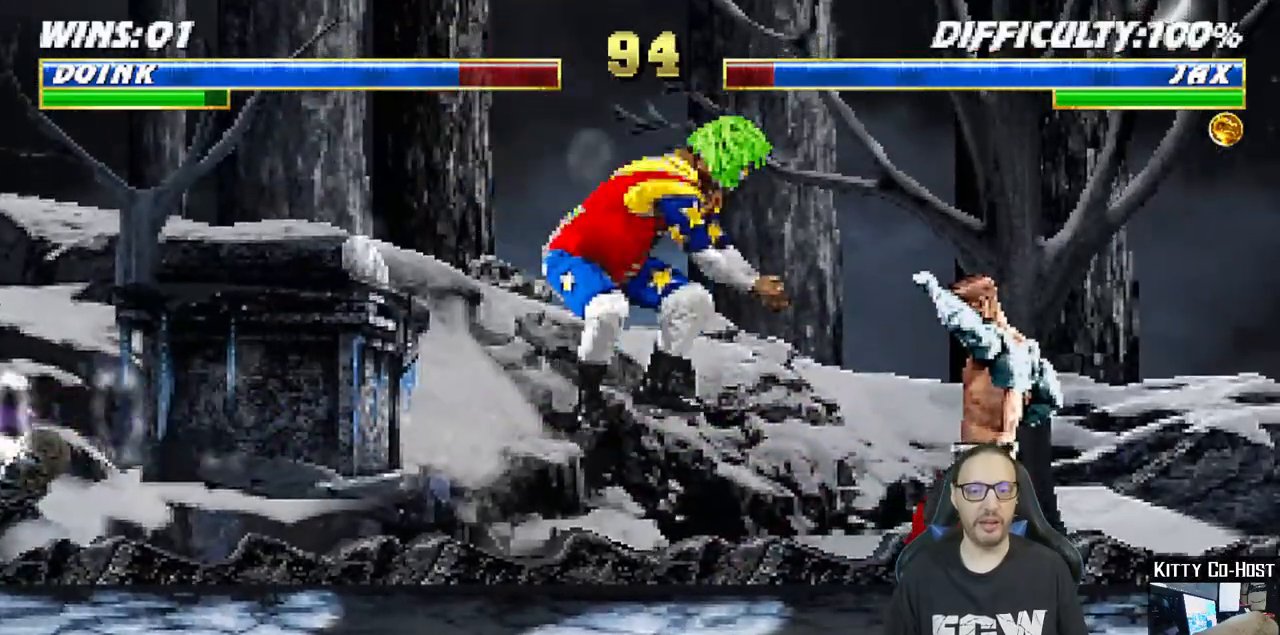
{"dt_ms": 1000, "buttons": ["R1"], "left_stick": "center", "right_stick": "center"}
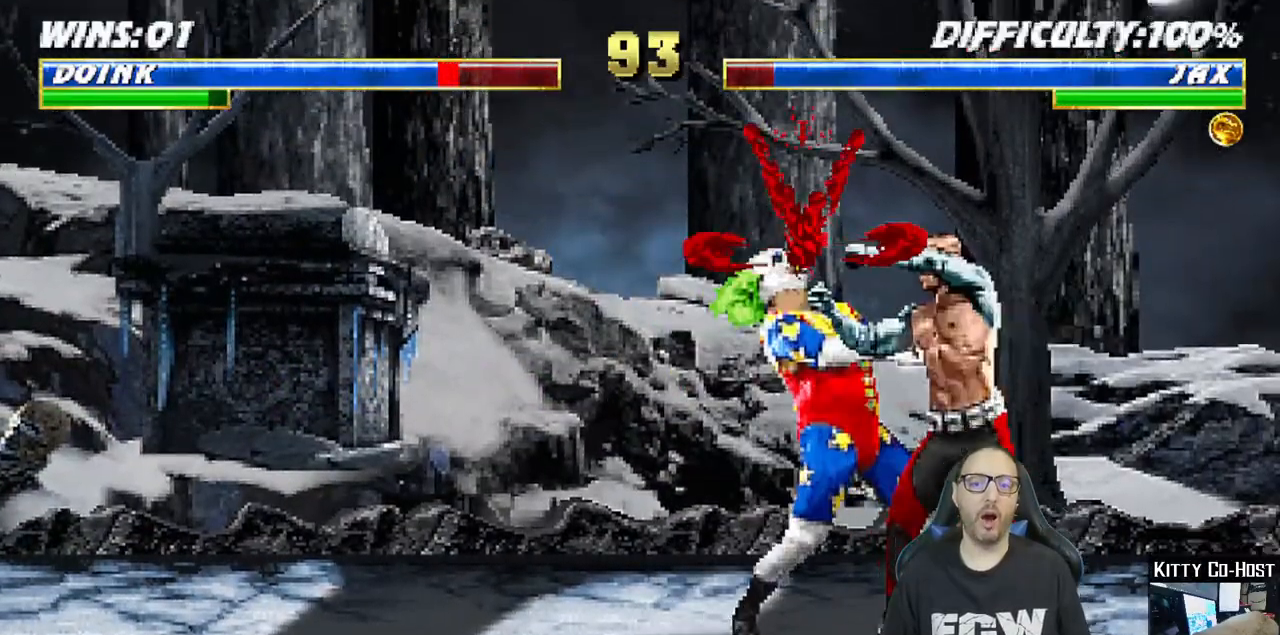
{"dt_ms": 500, "buttons": ["R1"], "left_stick": "center", "right_stick": "center", "events": [[300, "R1", "up"], [500, "R1", "down"]]}
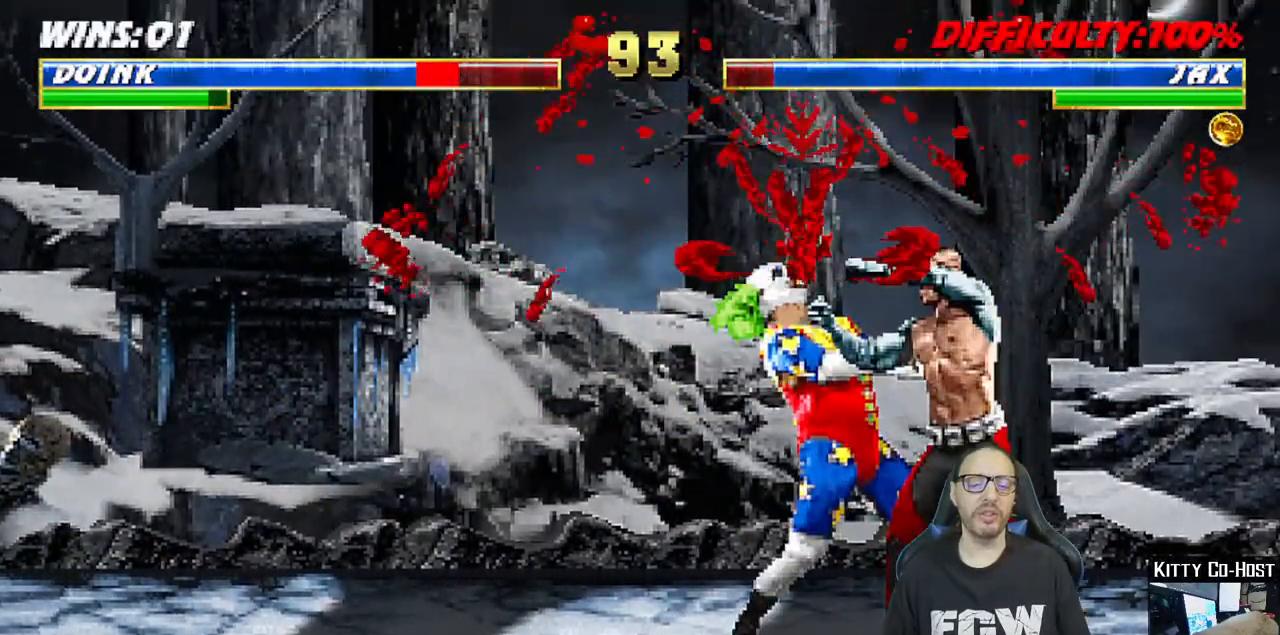
{"dt_ms": 500, "buttons": ["R1"], "left_stick": "center", "right_stick": "center", "events": [[217, "R1", "up"], [433, "R1", "down"]]}
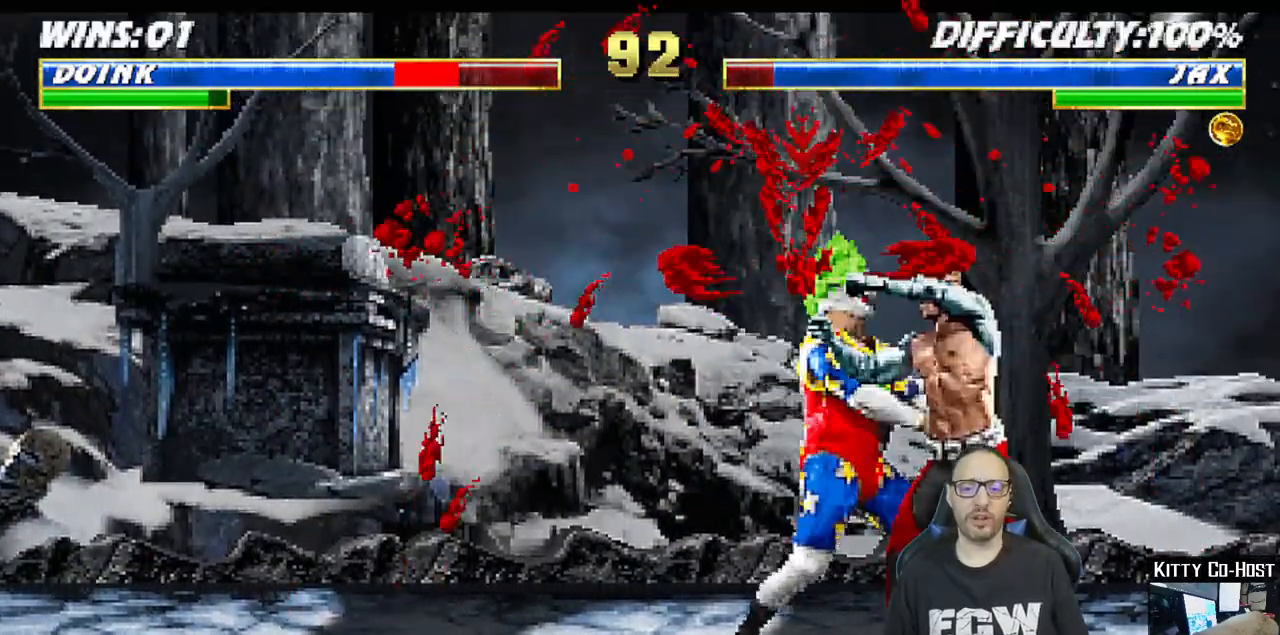
{"dt_ms": 500, "buttons": ["R1"], "left_stick": "center", "right_stick": "center", "events": [[100, "R1", "up"], [300, "R1", "down"]]}